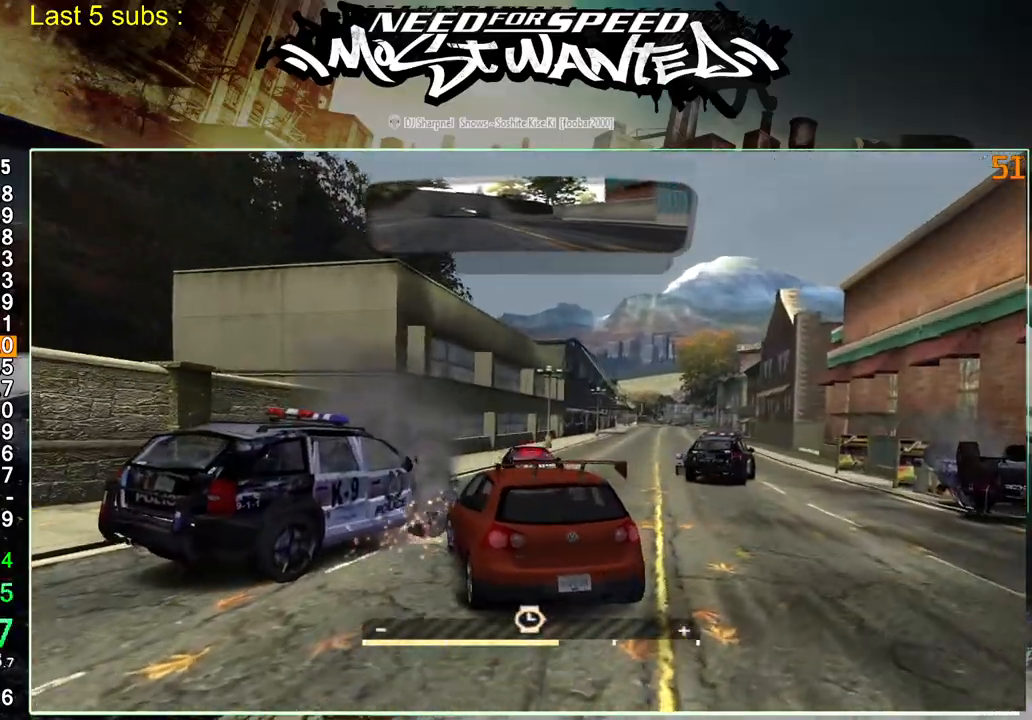
Gameplay with a controller (PlayStation layout); each line is a JSON object with the inputs held at the frame after it. "events" lists button and stick changes between this image and that frame as [ms after this image, input, new state], when the widget could be followed in between. Not read: L3.
{"buttons": ["R2"], "left_stick": "right", "right_stick": "center", "events": [[100, "R1", "up"]]}
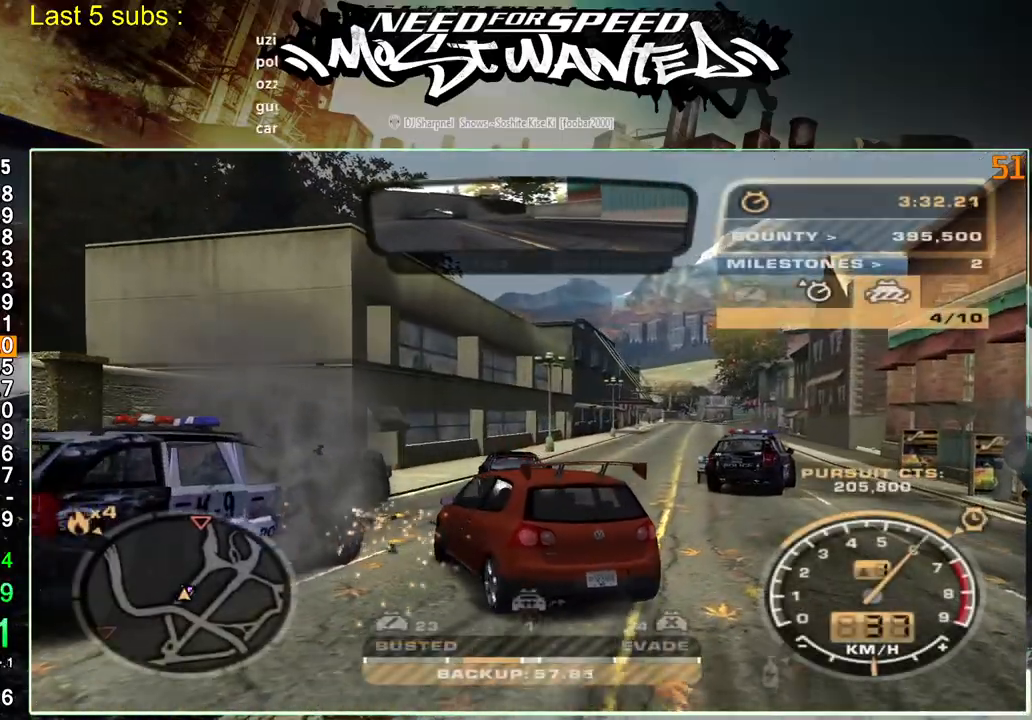
{"buttons": ["R1", "R2"], "left_stick": "right", "right_stick": "center", "events": [[467, "R1", "down"]]}
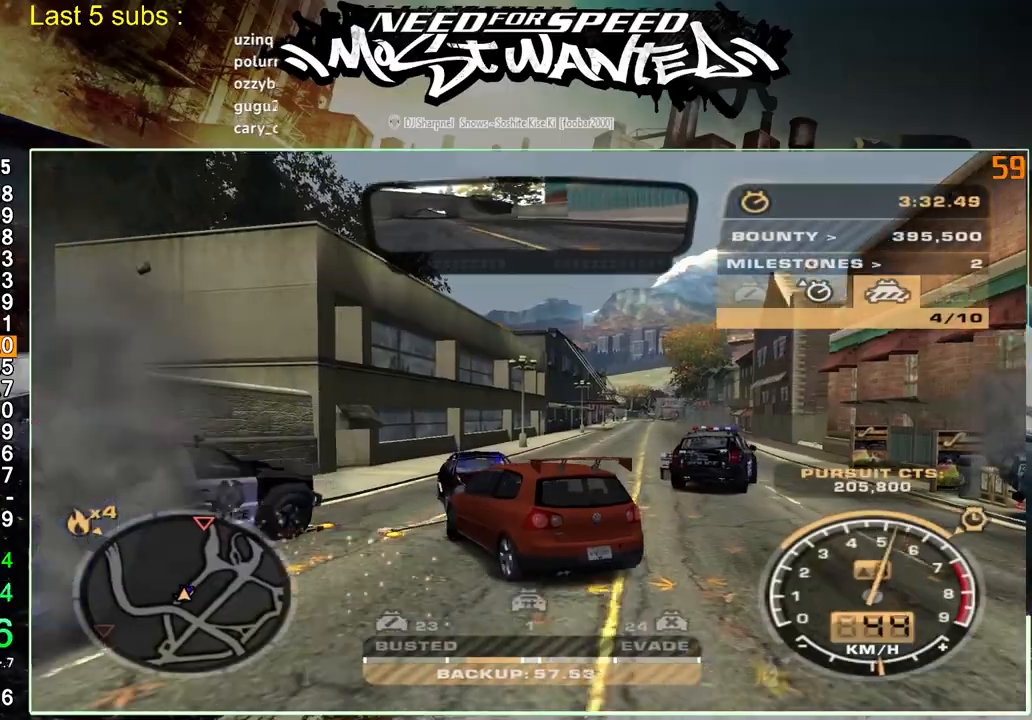
{"buttons": ["R2"], "left_stick": "right", "right_stick": "center", "events": [[67, "R1", "up"], [133, "R1", "down"], [250, "R1", "up"]]}
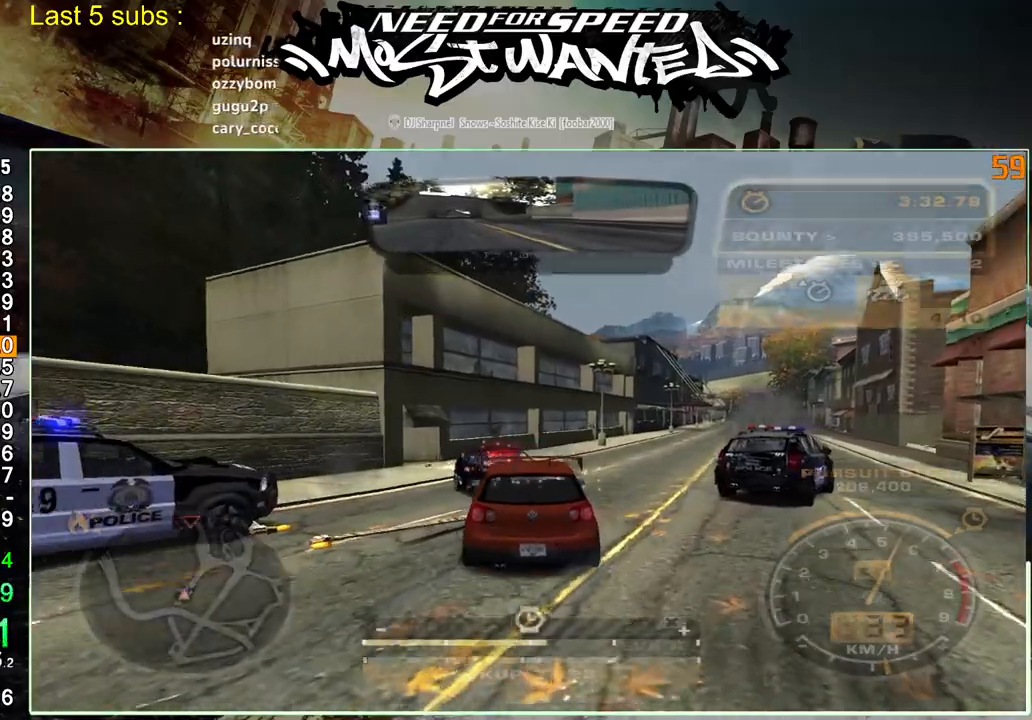
{"buttons": ["L1", "R2"], "left_stick": "up-right", "right_stick": "center", "events": [[167, "left_stick", "center"], [300, "L1", "down"], [383, "left_stick", "up-right"]]}
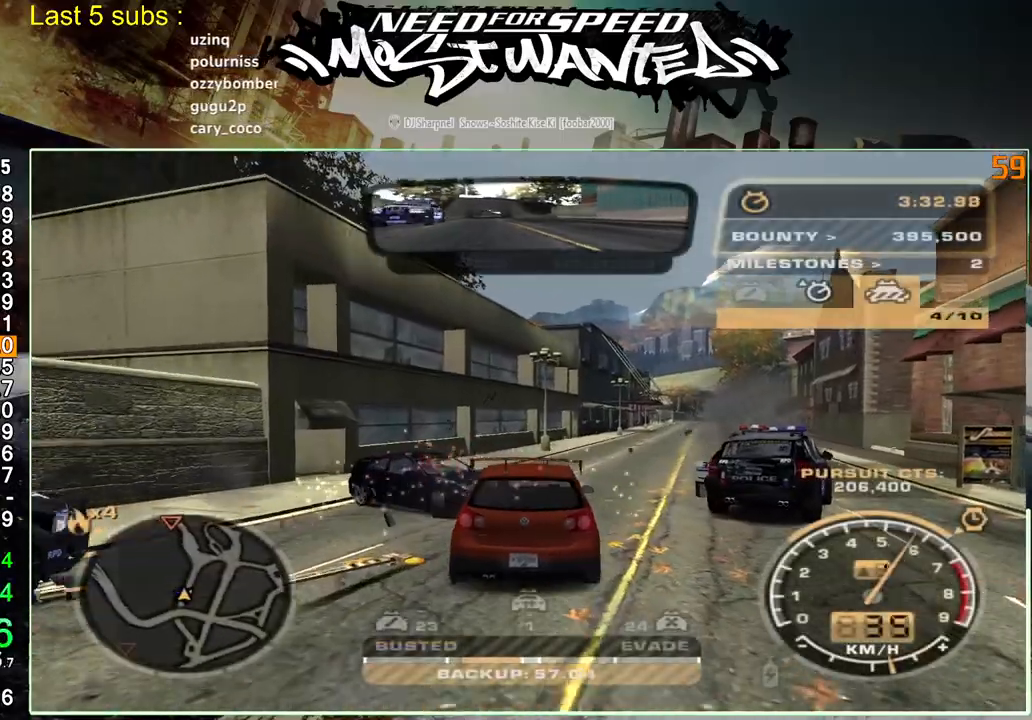
{"buttons": ["R2"], "left_stick": "center", "right_stick": "center", "events": [[67, "left_stick", "center"], [500, "L1", "up"]]}
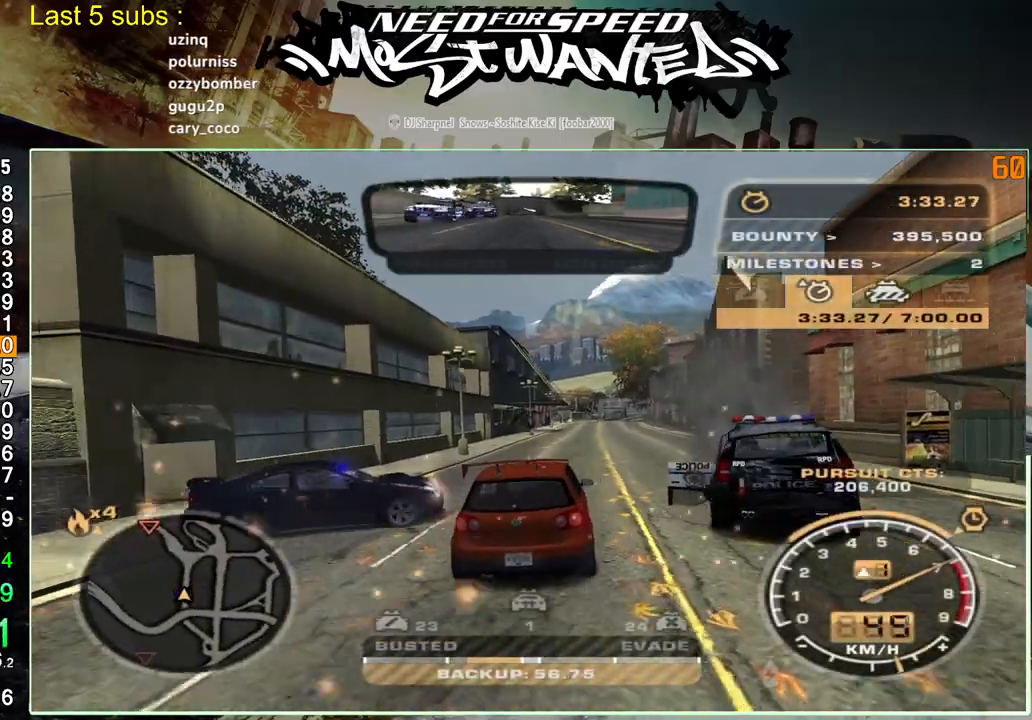
{"buttons": ["R2"], "left_stick": "center", "right_stick": "center", "events": []}
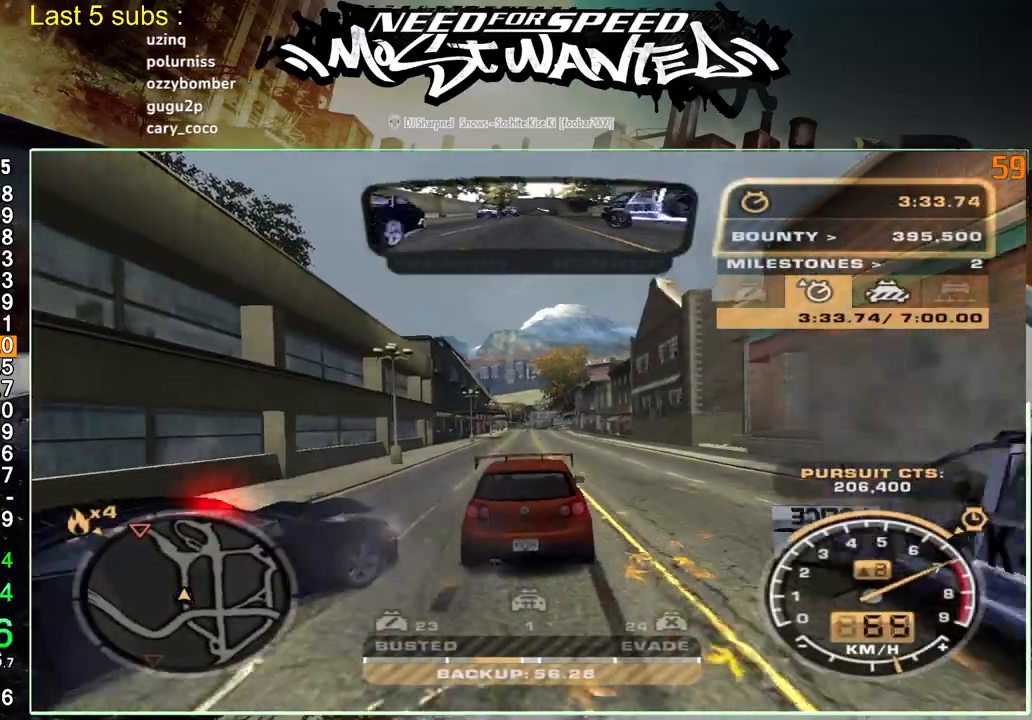
{"buttons": ["SQUARE", "R2"], "left_stick": "center", "right_stick": "center", "events": [[300, "SQUARE", "down"]]}
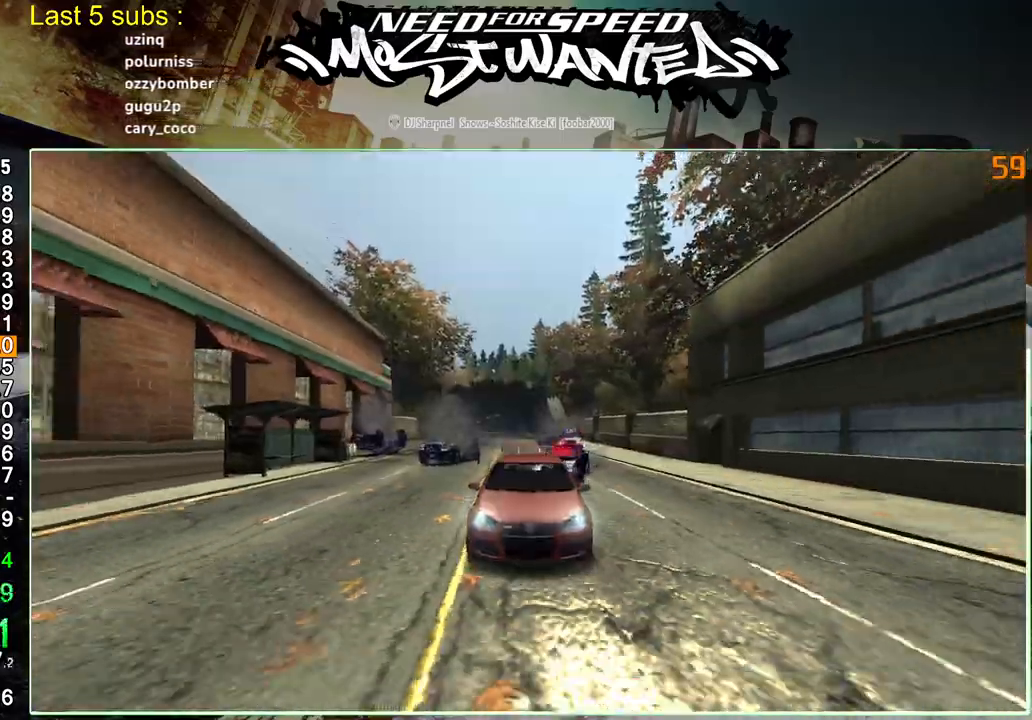
{"buttons": ["R2"], "left_stick": "center", "right_stick": "center", "events": [[200, "SQUARE", "up"]]}
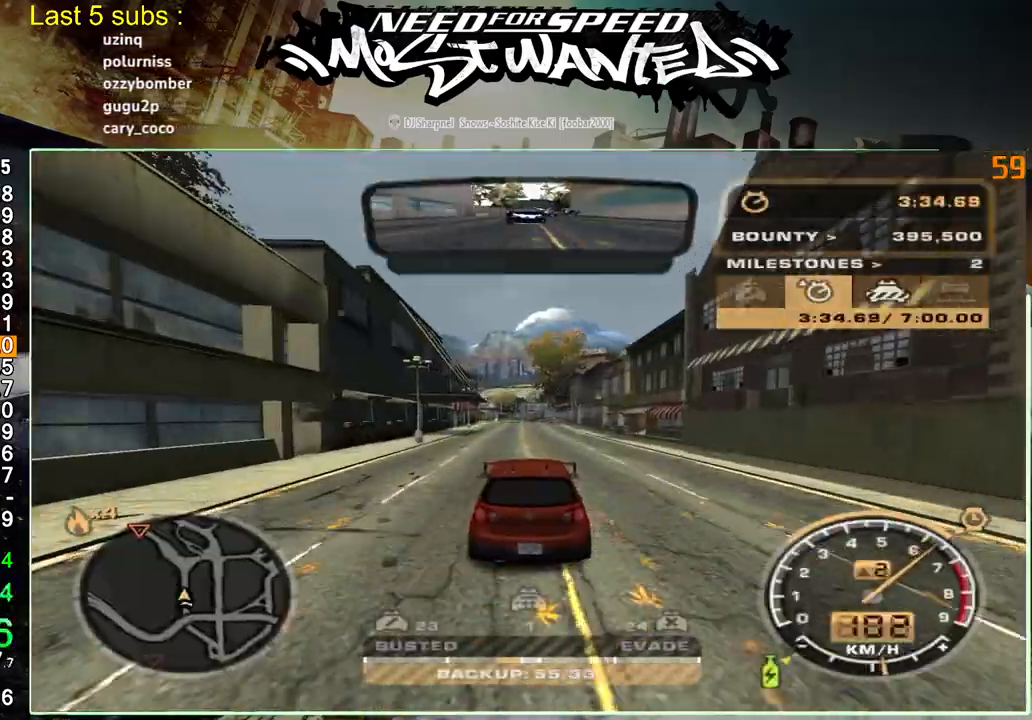
{"buttons": ["R2"], "left_stick": "center", "right_stick": "center", "events": []}
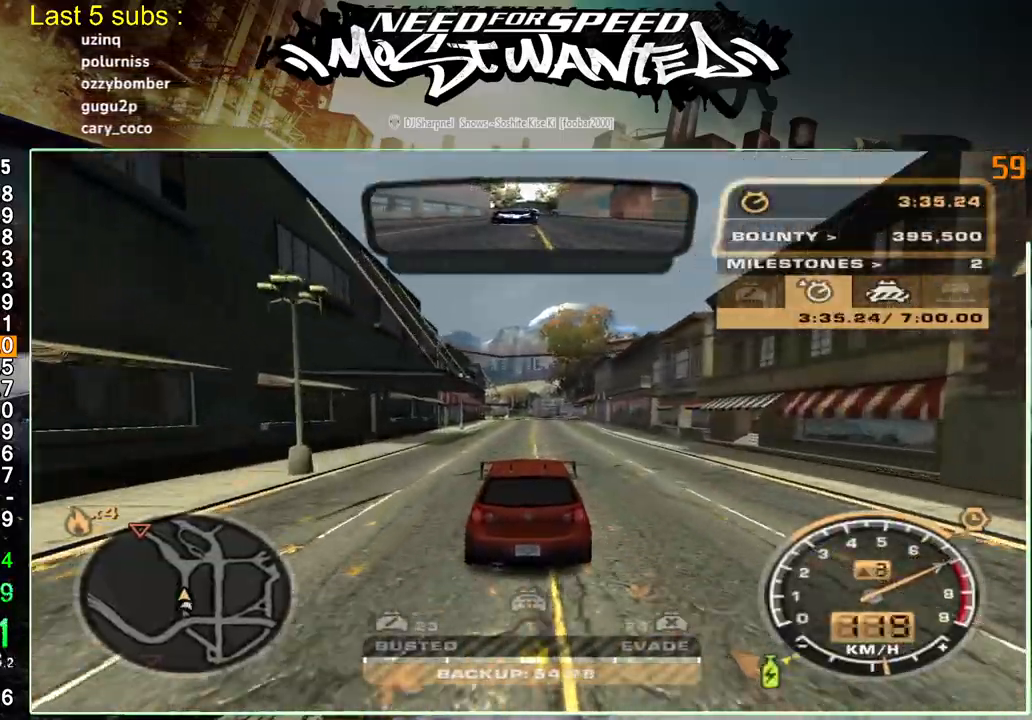
{"buttons": ["R2"], "left_stick": "center", "right_stick": "center", "events": []}
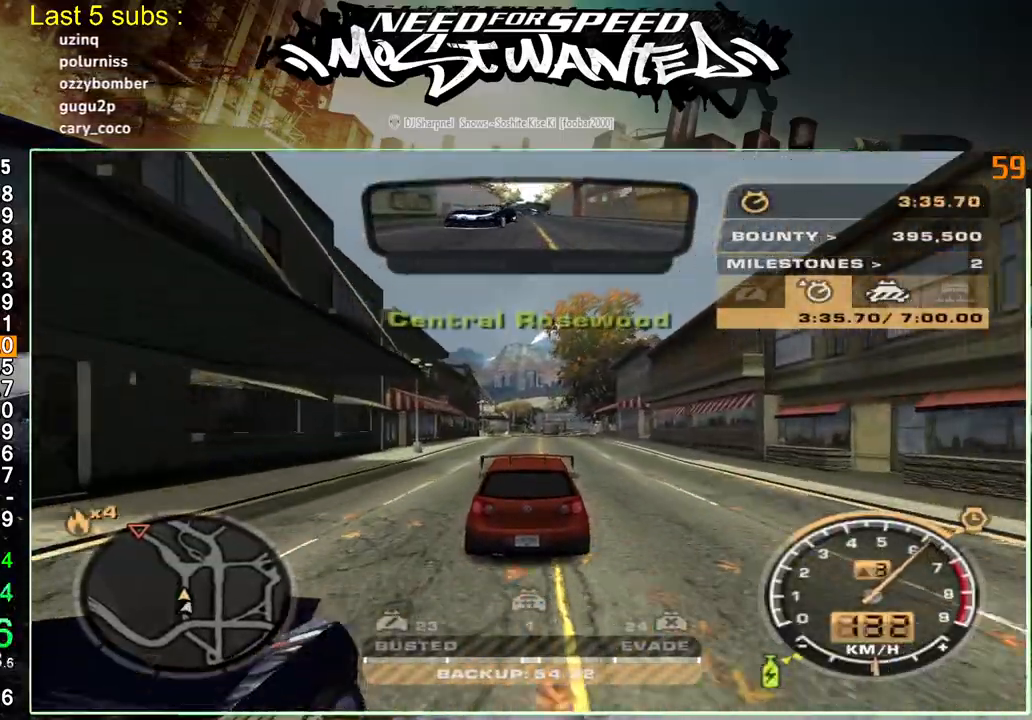
{"buttons": ["R2"], "left_stick": "center", "right_stick": "center", "events": []}
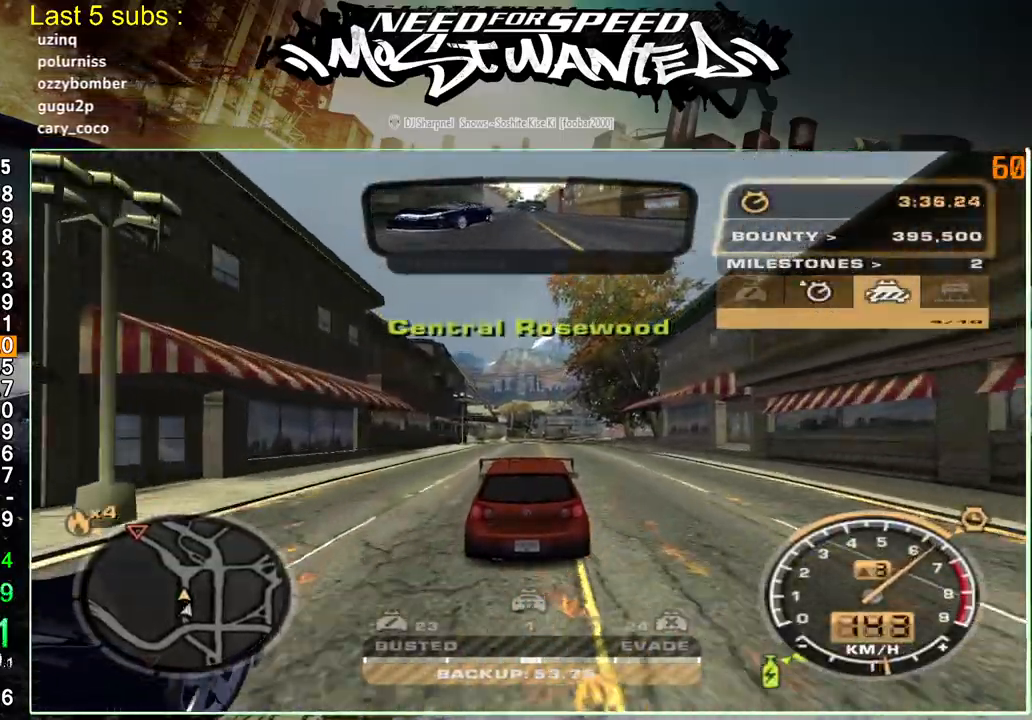
{"buttons": ["R2"], "left_stick": "center", "right_stick": "center", "events": []}
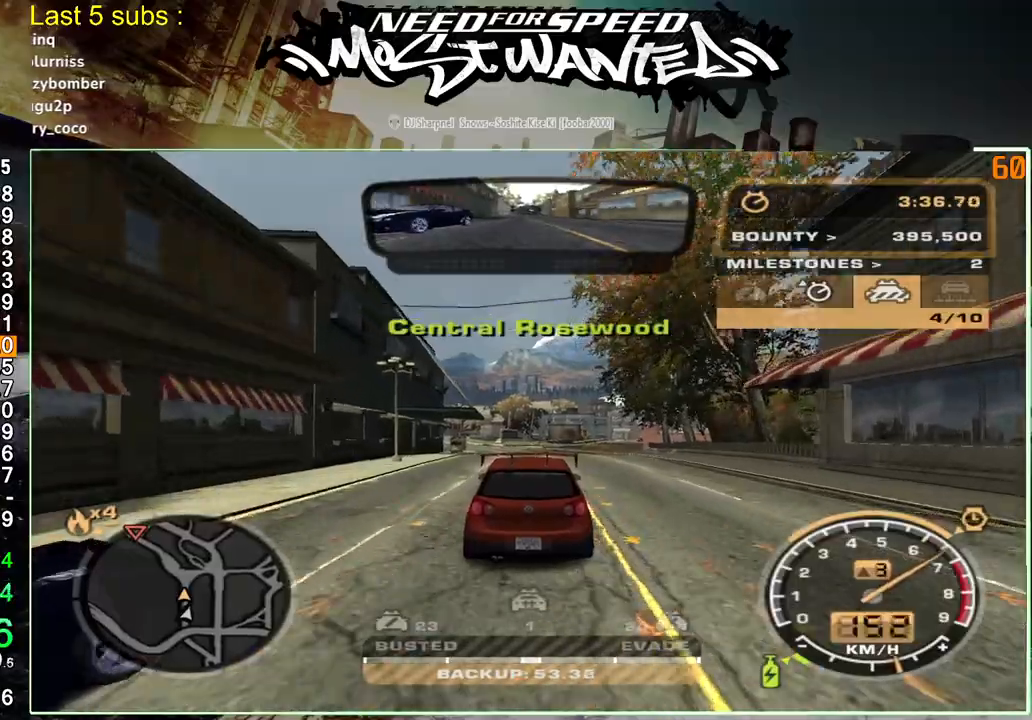
{"buttons": ["R2"], "left_stick": "center", "right_stick": "center", "events": []}